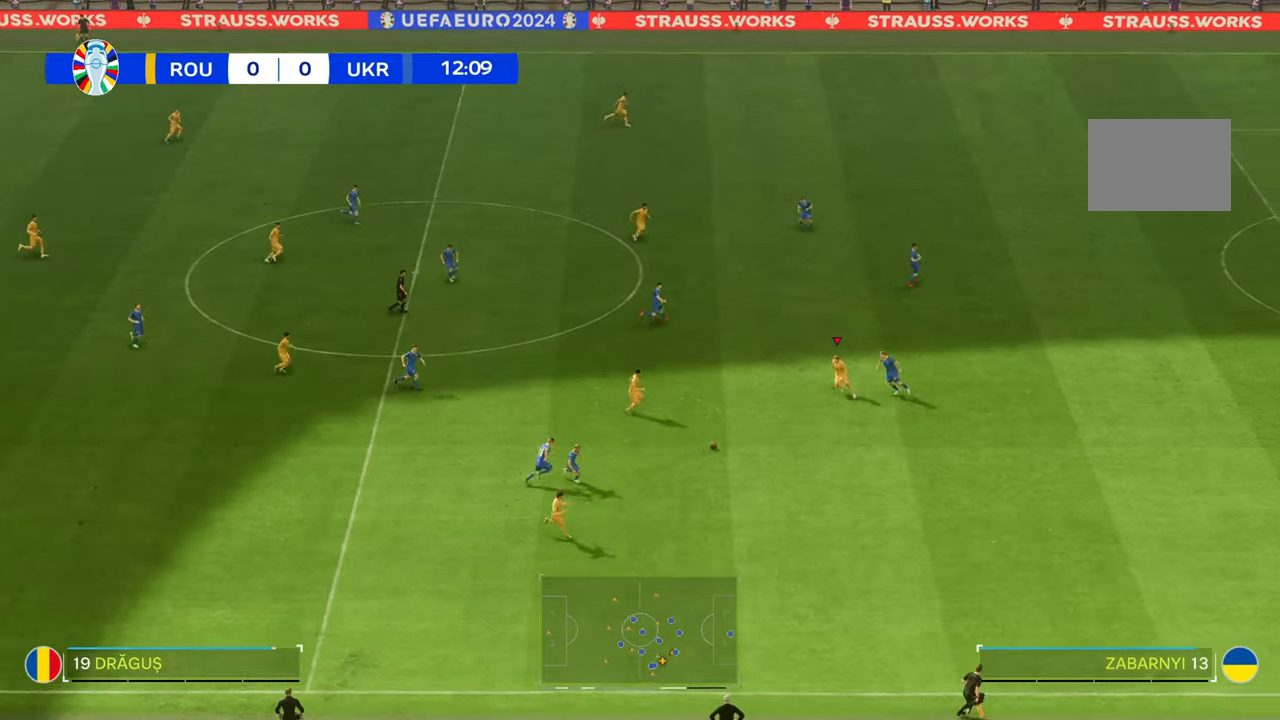
Gameplay with a controller (Xbox layout); each line is a JSON object with the inputs held at the frame after it. "events" lists button and stick changes between this image and that frame as [ms after this image, input, new state], when the widget could be followed in between. Not read: L3 R3.
{"buttons": [], "left_stick": "left", "right_stick": "center", "events": [[217, "left_stick", "up-left"], [317, "left_stick", "left"]]}
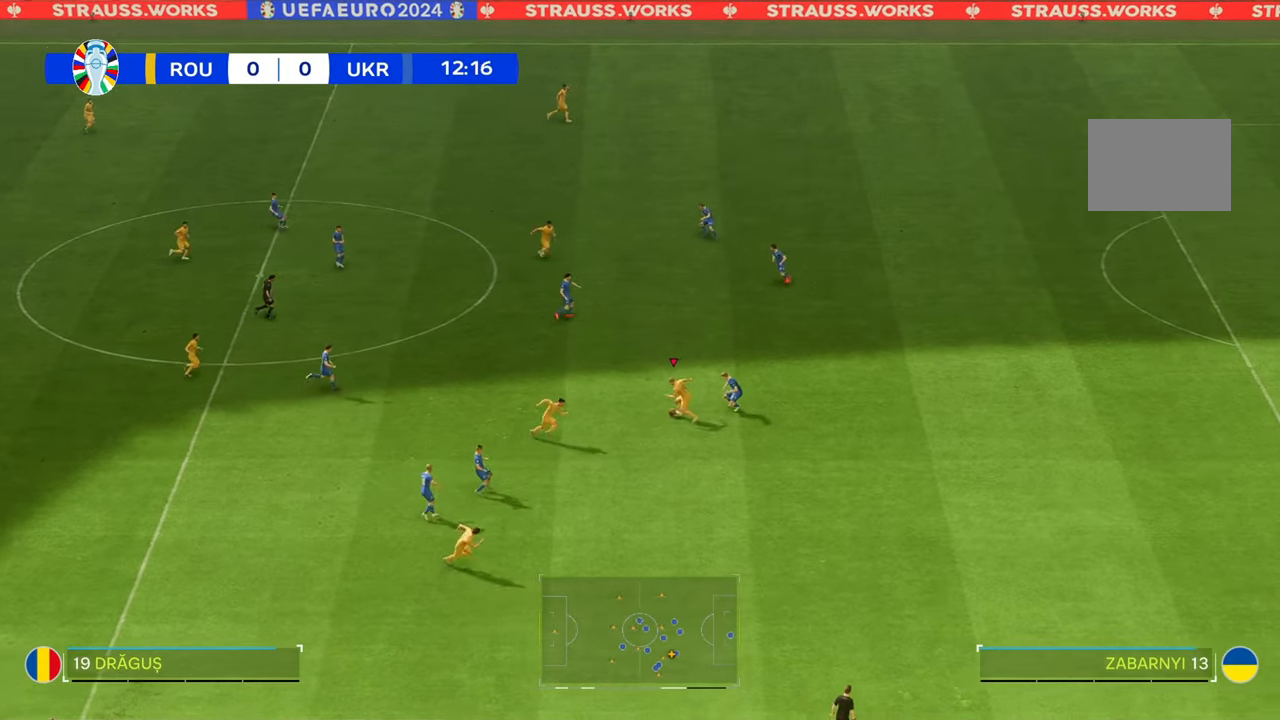
{"buttons": [], "left_stick": "up", "right_stick": "center", "events": [[50, "left_stick", "up-left"], [483, "left_stick", "up"]]}
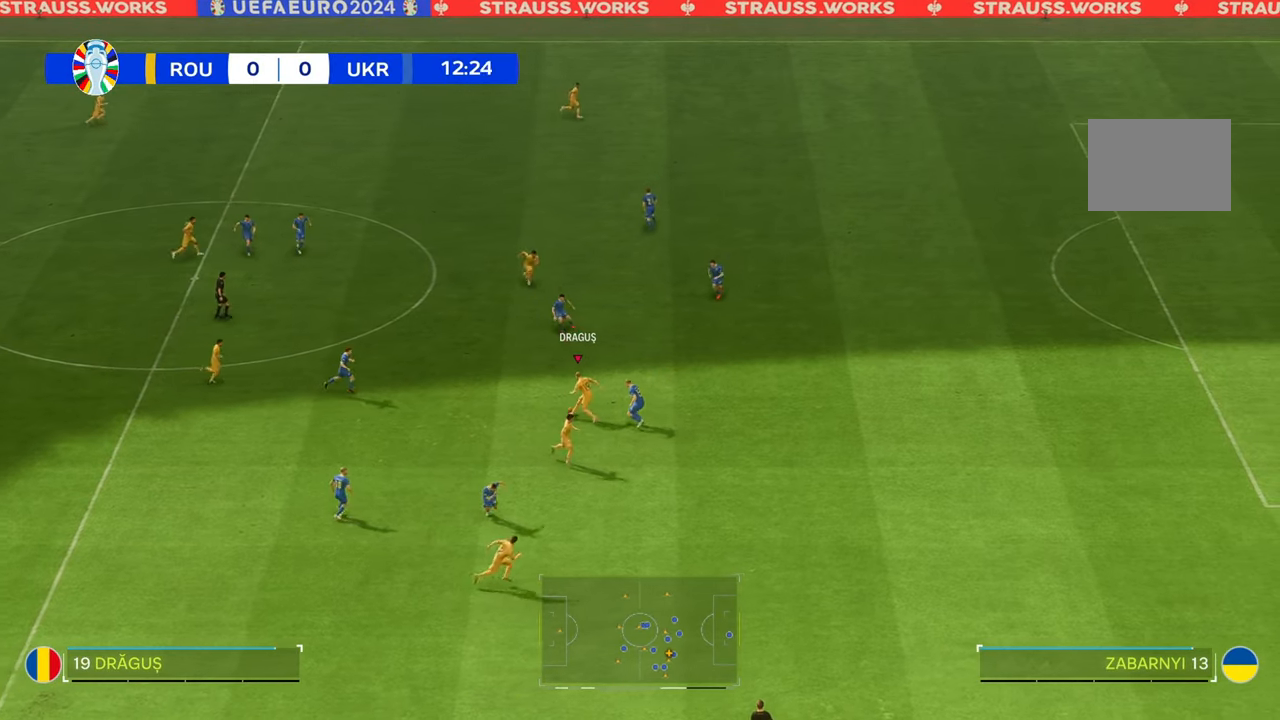
{"buttons": [], "left_stick": "up-left", "right_stick": "center", "events": [[317, "left_stick", "up-left"]]}
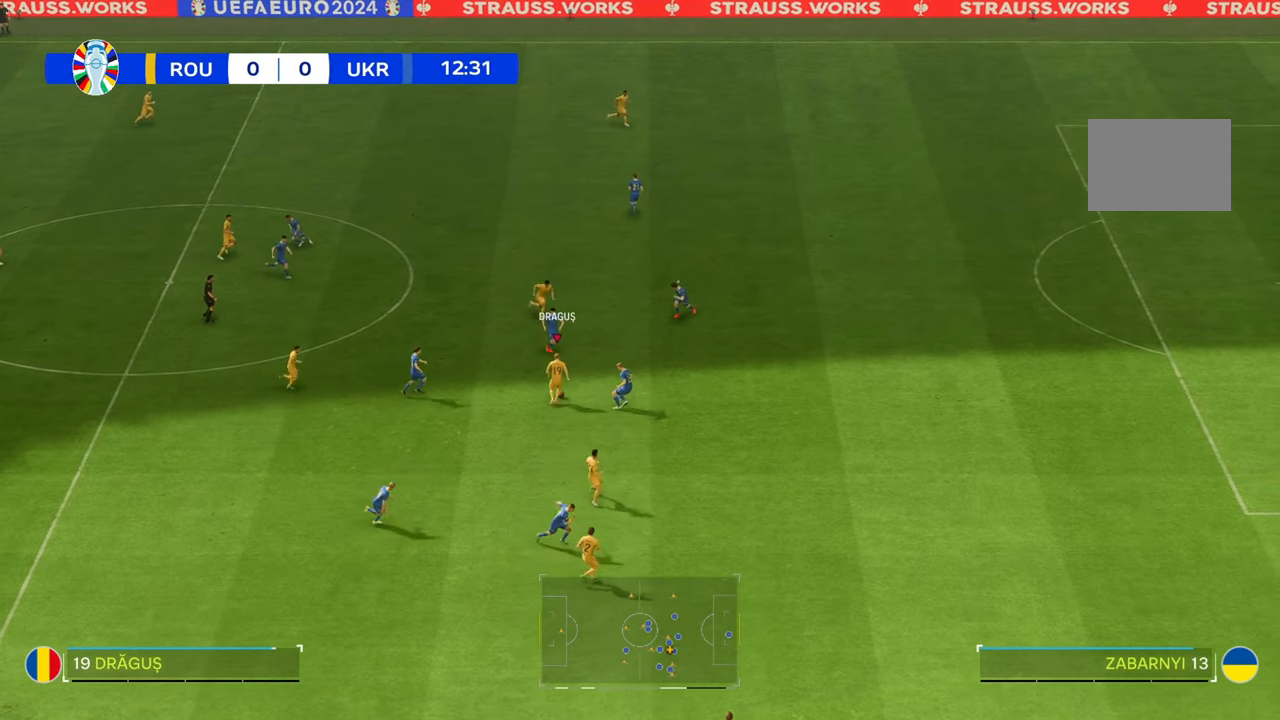
{"buttons": [], "left_stick": "down", "right_stick": "center", "events": [[50, "left_stick", "down"]]}
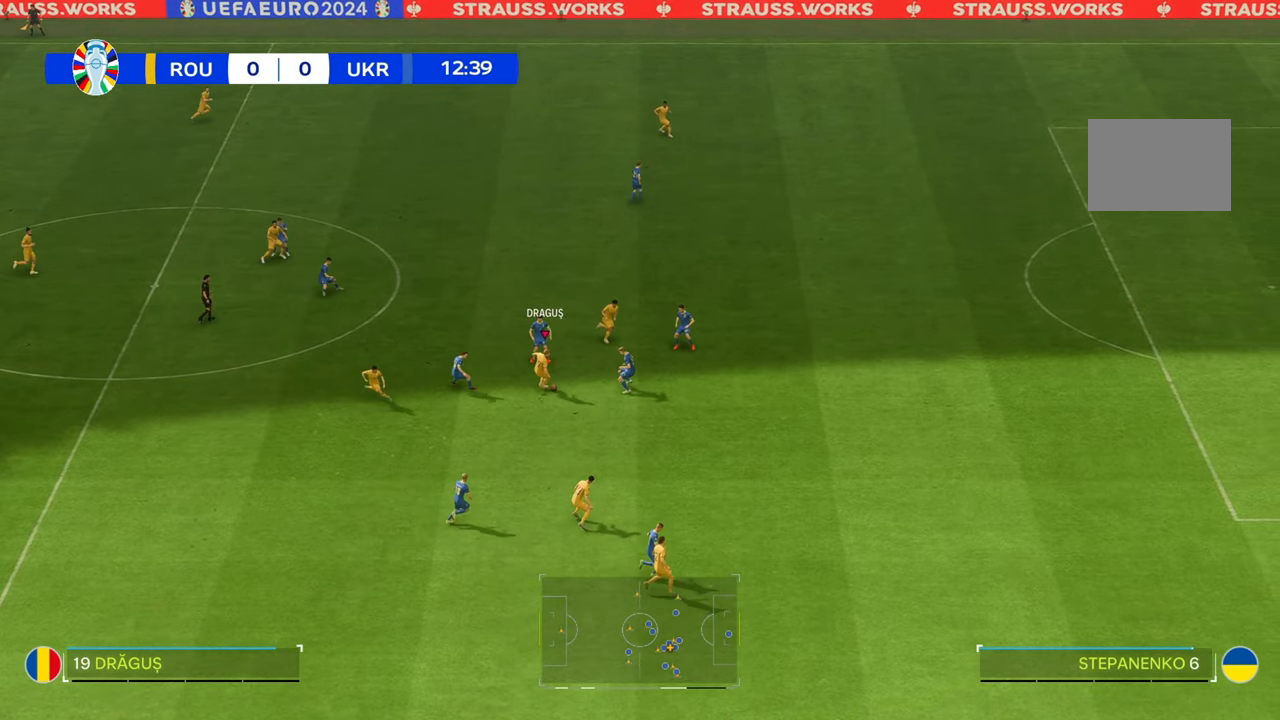
{"buttons": [], "left_stick": "down-right", "right_stick": "center", "events": [[250, "left_stick", "down-right"]]}
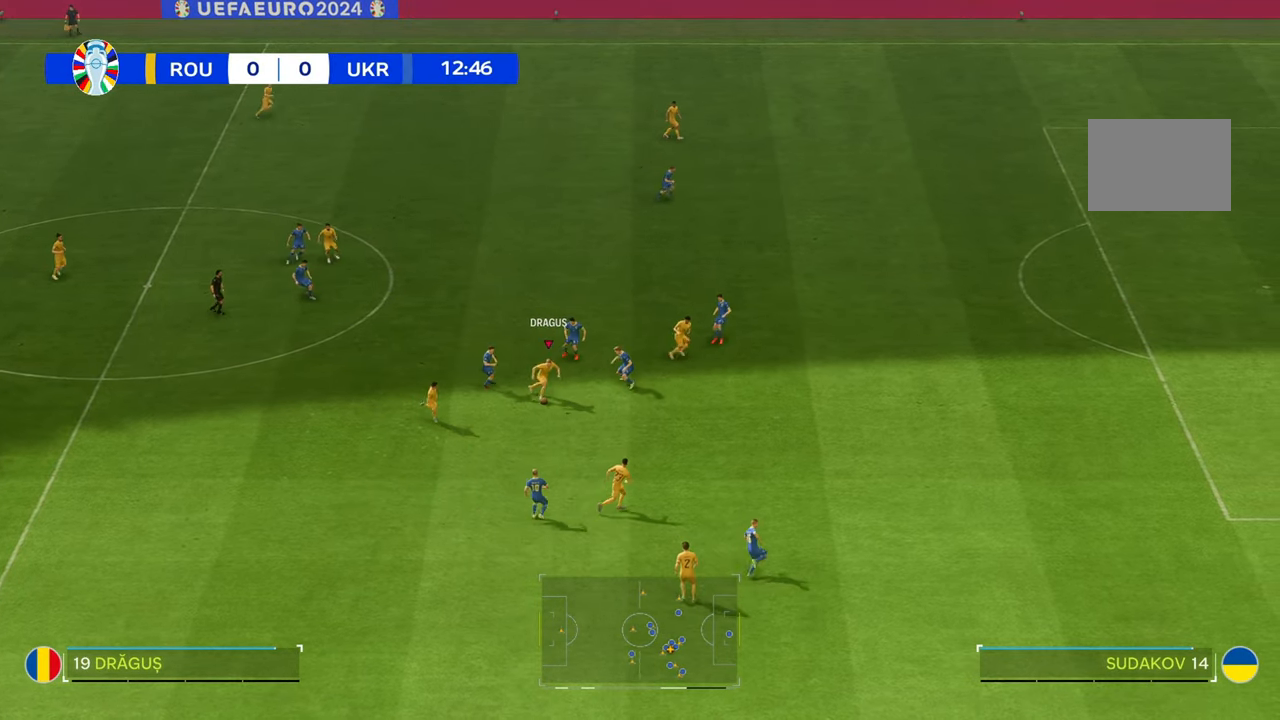
{"buttons": [], "left_stick": "down-right", "right_stick": "center", "events": []}
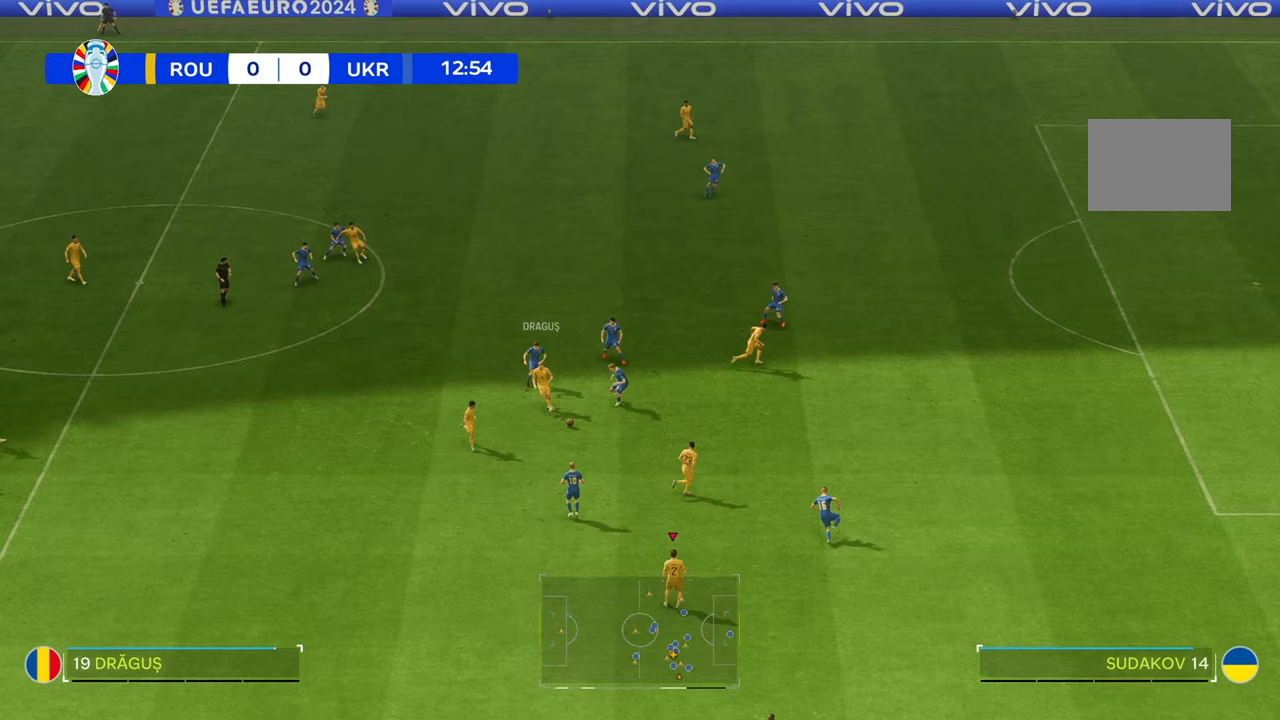
{"buttons": ["R2"], "left_stick": "up-right", "right_stick": "center", "events": [[133, "left_stick", "right"], [317, "R2", "down"], [333, "left_stick", "up-right"]]}
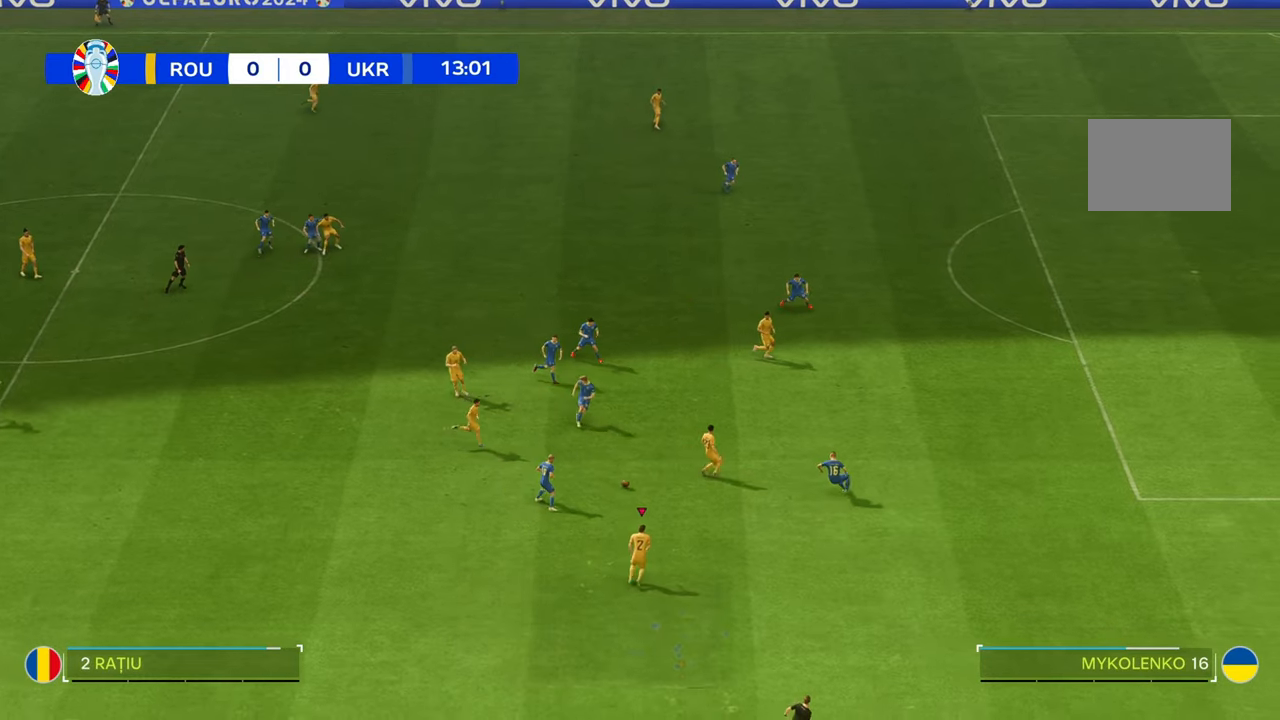
{"buttons": ["R2"], "left_stick": "up-right", "right_stick": "center", "events": []}
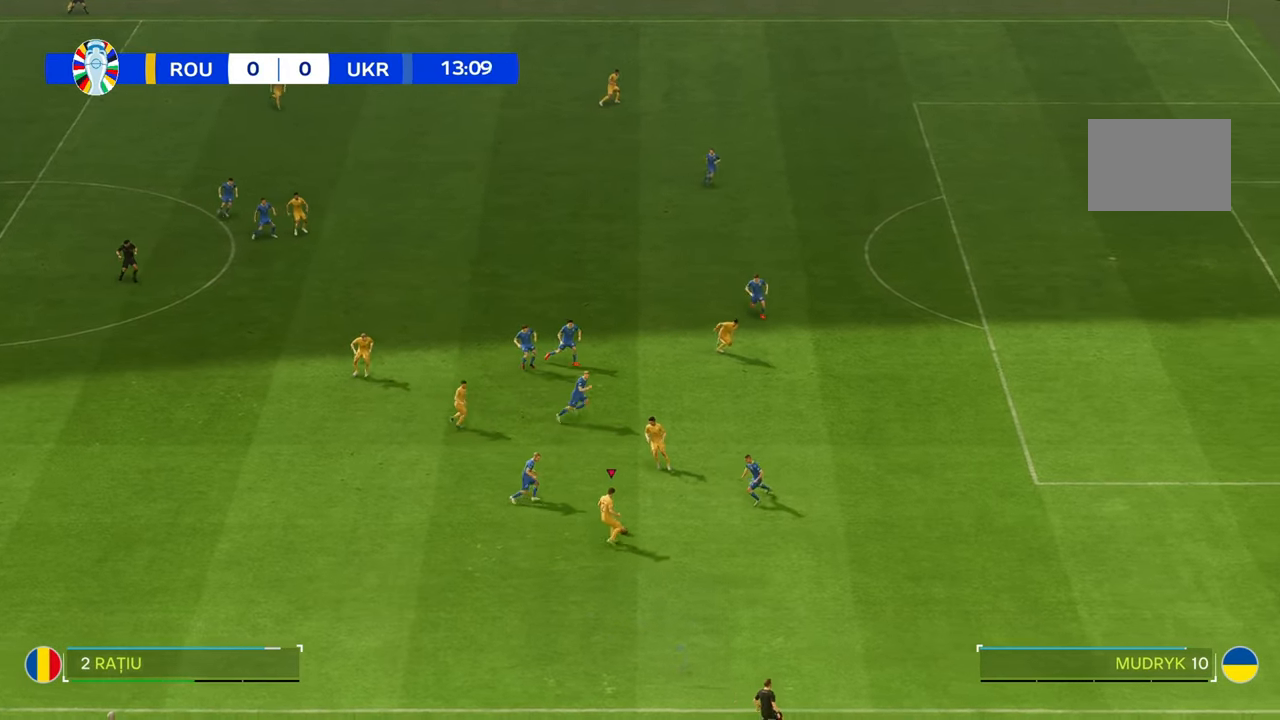
{"buttons": ["R2"], "left_stick": "up-right", "right_stick": "center", "events": []}
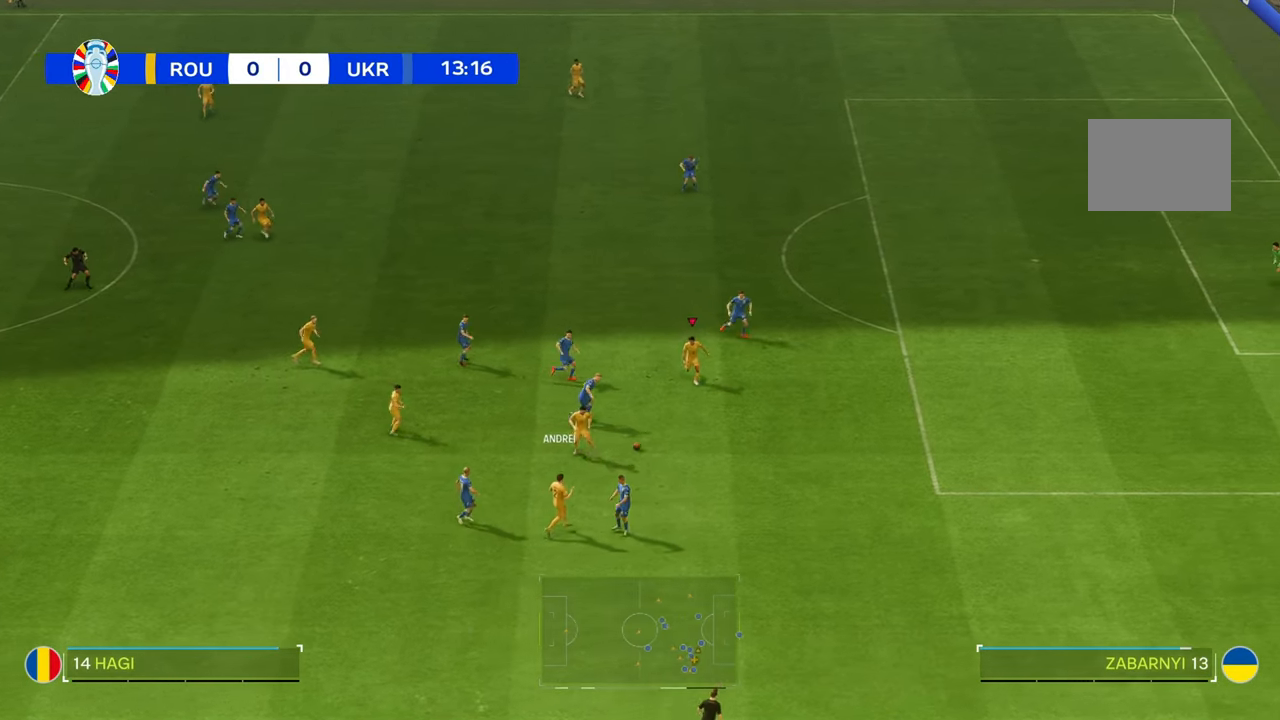
{"buttons": [], "left_stick": "up-right", "right_stick": "center", "events": [[183, "left_stick", "right"], [383, "left_stick", "up-right"], [400, "R2", "up"]]}
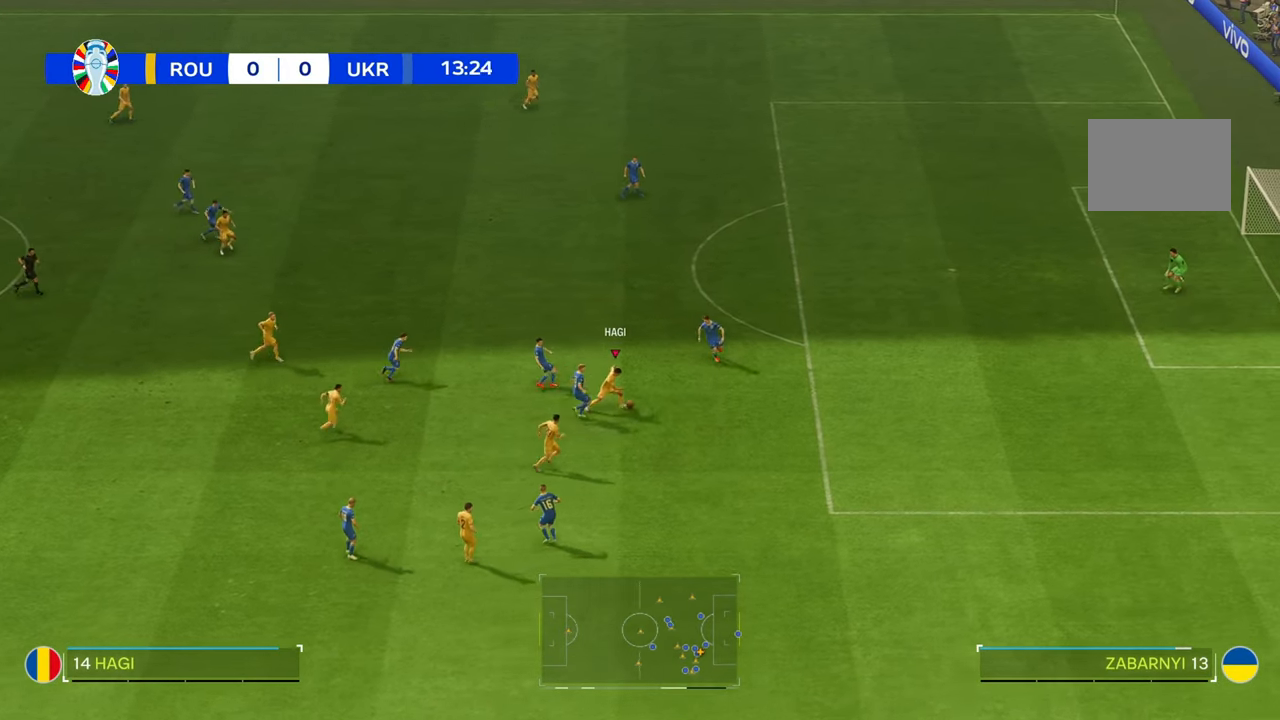
{"buttons": [], "left_stick": "up-right", "right_stick": "center", "events": []}
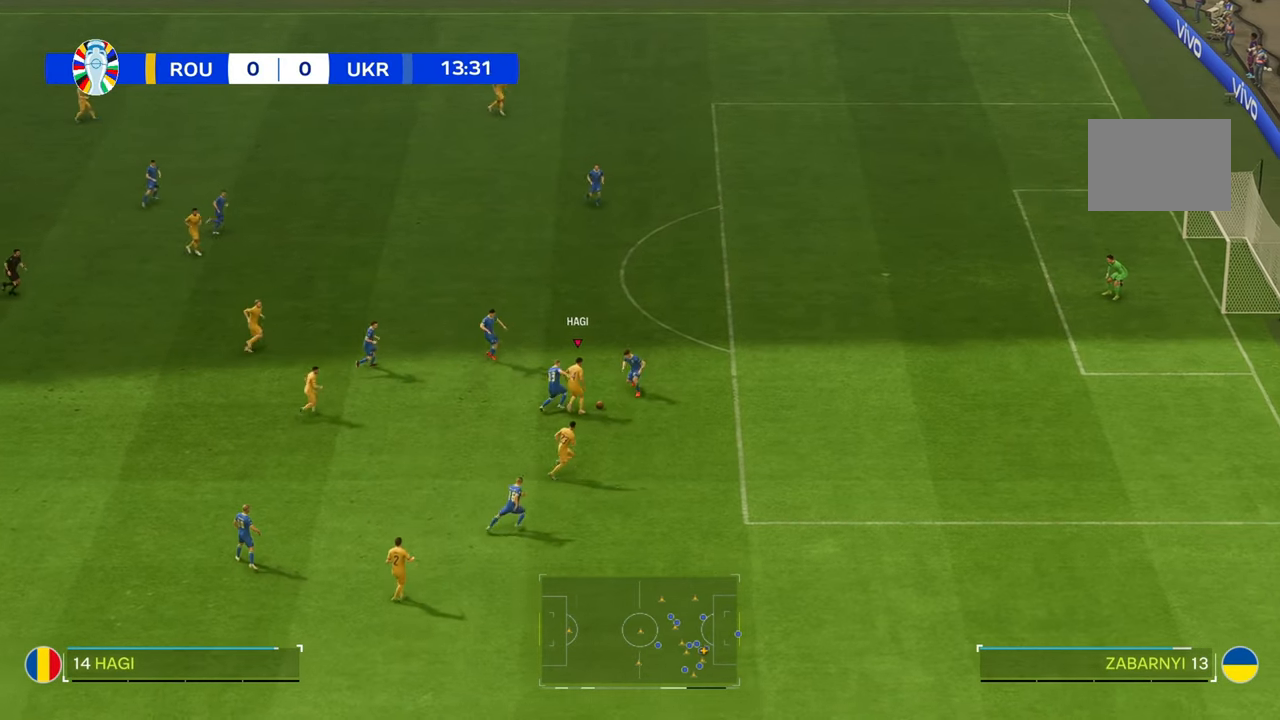
{"buttons": ["R2"], "left_stick": "up", "right_stick": "center", "events": [[133, "left_stick", "up"], [250, "R2", "down"]]}
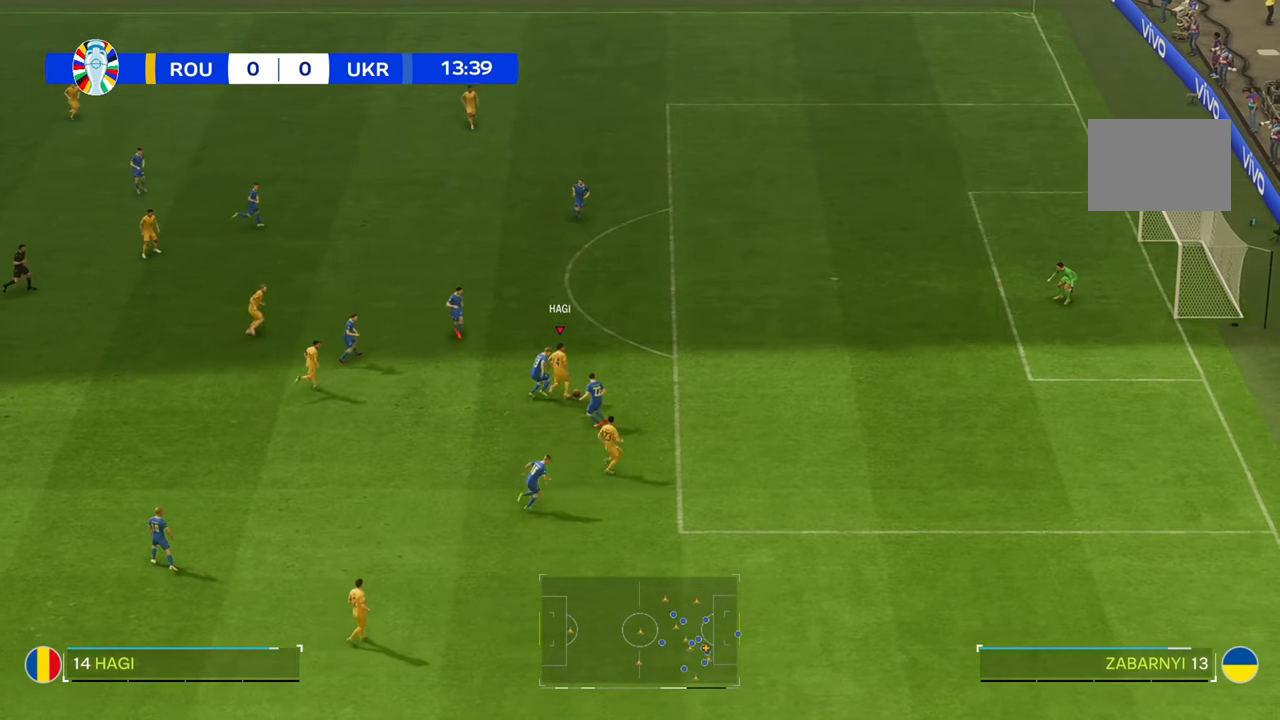
{"buttons": ["R2"], "left_stick": "up-right", "right_stick": "center", "events": [[33, "left_stick", "up-right"]]}
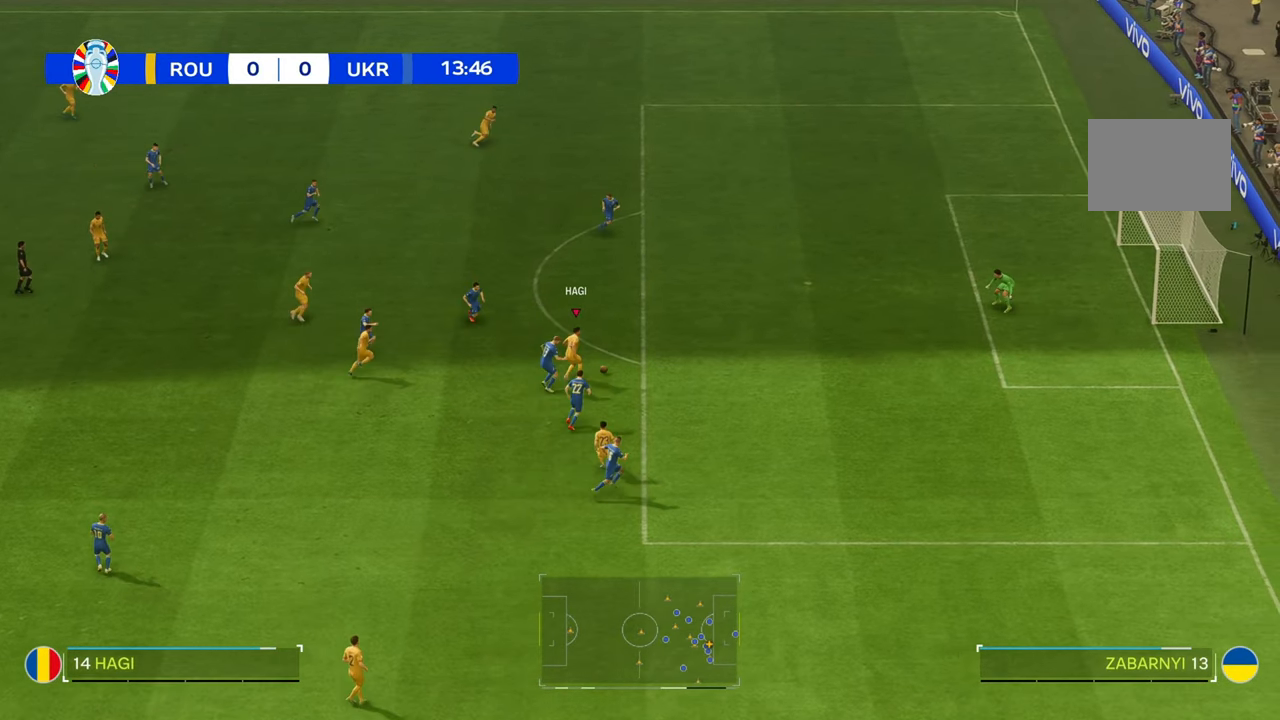
{"buttons": ["L2"], "left_stick": "up", "right_stick": "center", "events": [[367, "L2", "down"], [367, "R2", "up"], [383, "left_stick", "up"]]}
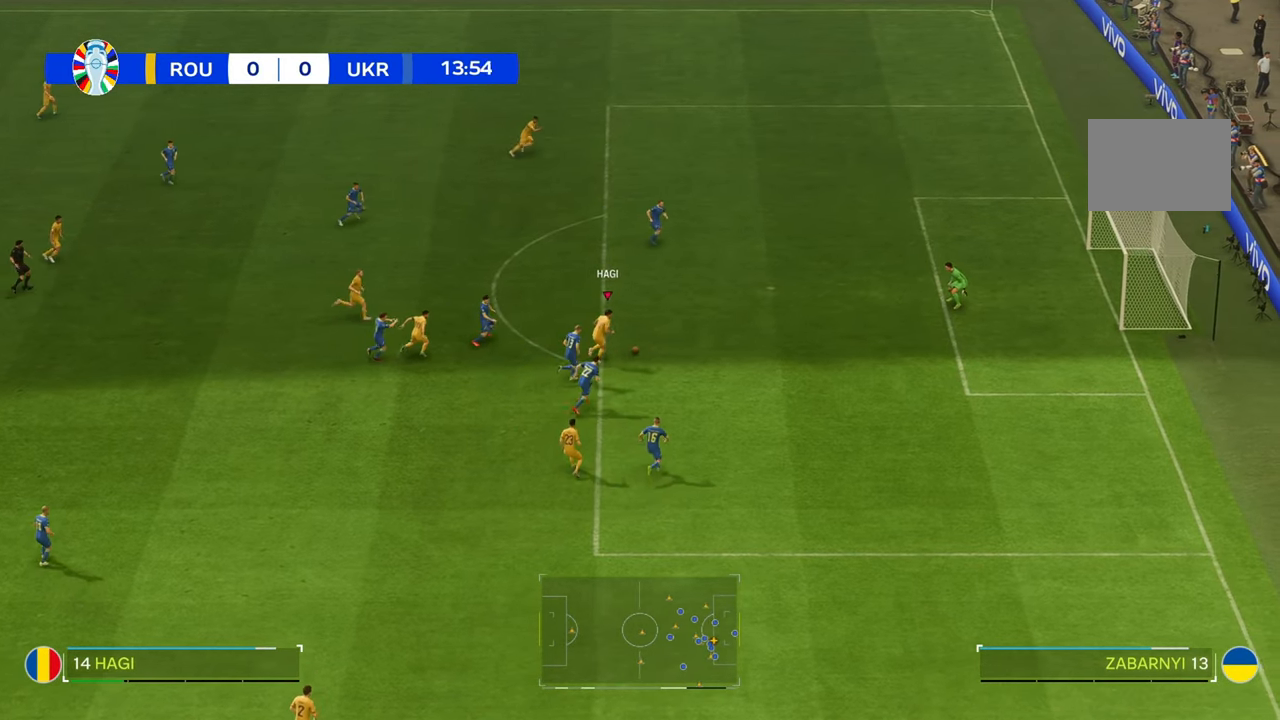
{"buttons": [], "left_stick": "up", "right_stick": "center", "events": [[50, "L2", "up"]]}
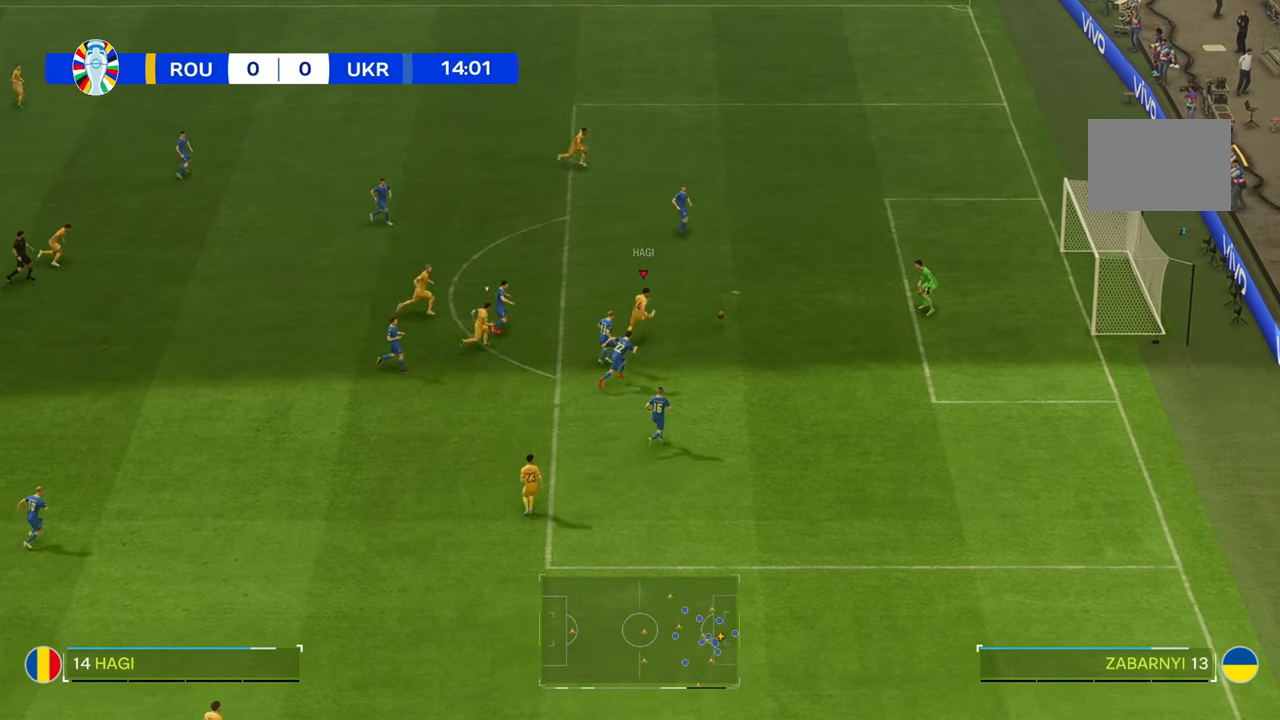
{"buttons": [], "left_stick": "up", "right_stick": "center", "events": []}
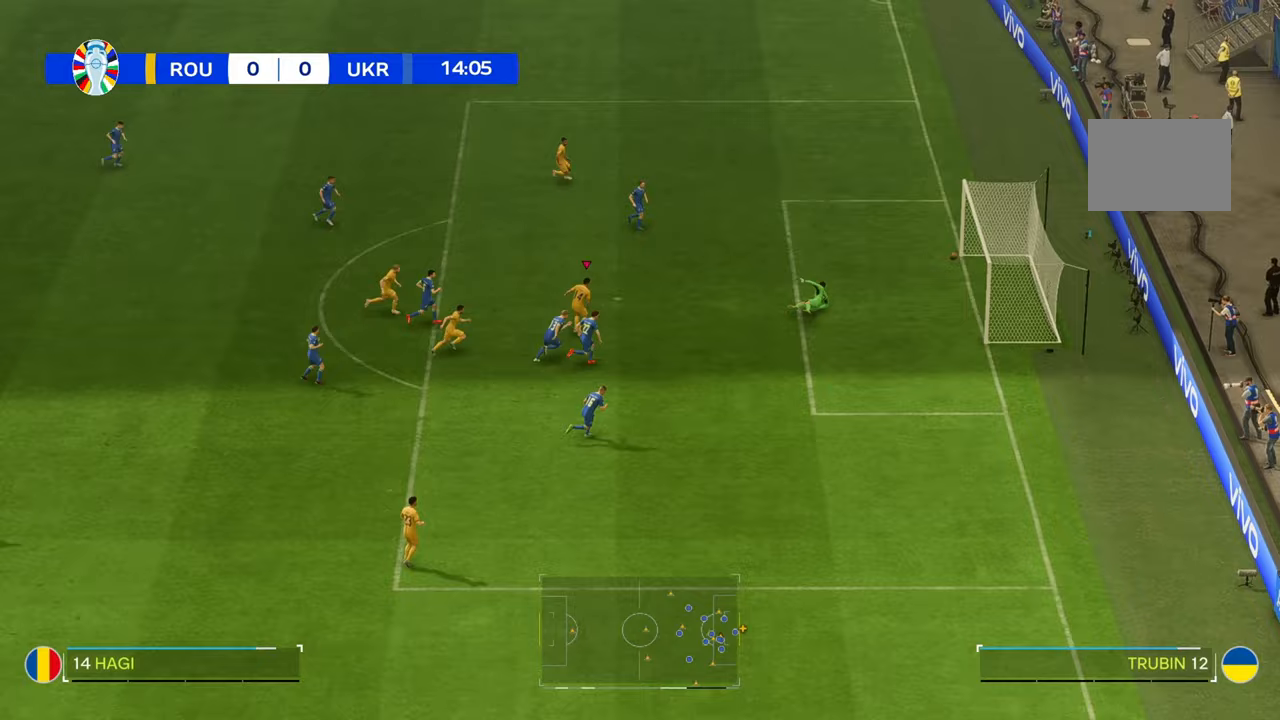
{"buttons": [], "left_stick": "up", "right_stick": "center", "events": [[50, "left_stick", "up-right"], [383, "left_stick", "up"]]}
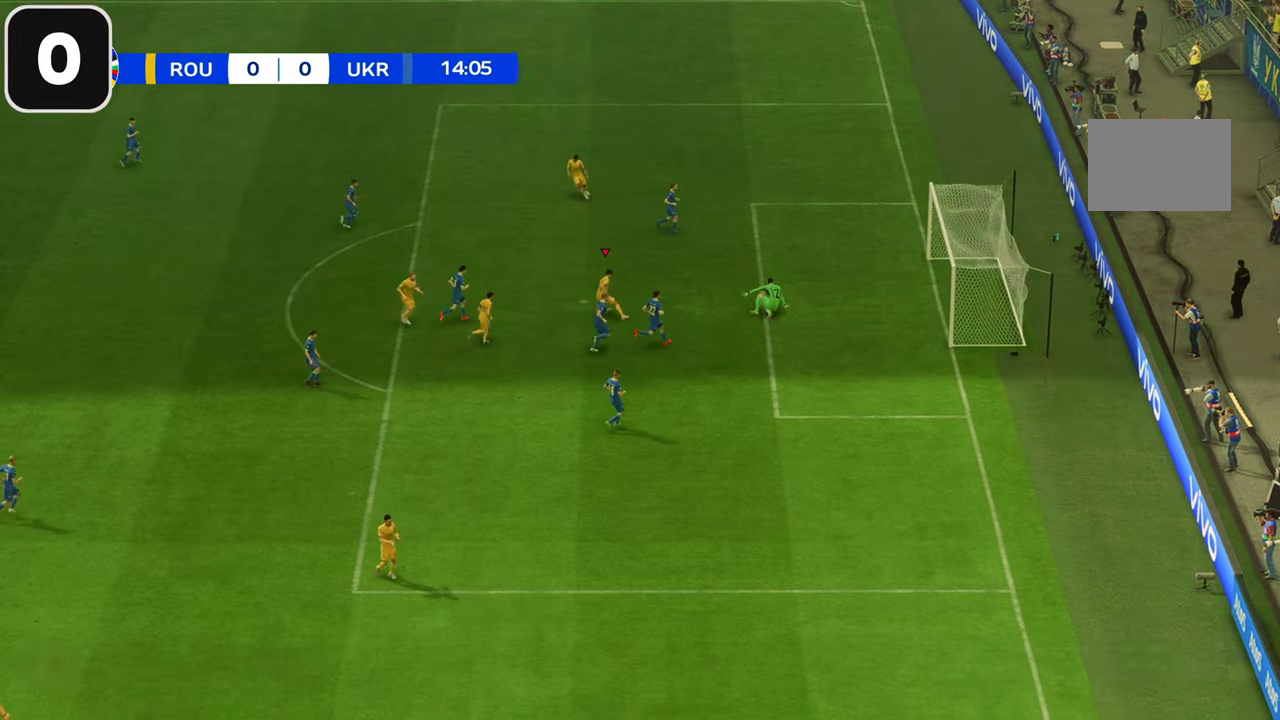
{"buttons": [], "left_stick": "up-left", "right_stick": "center", "events": [[250, "left_stick", "up-left"]]}
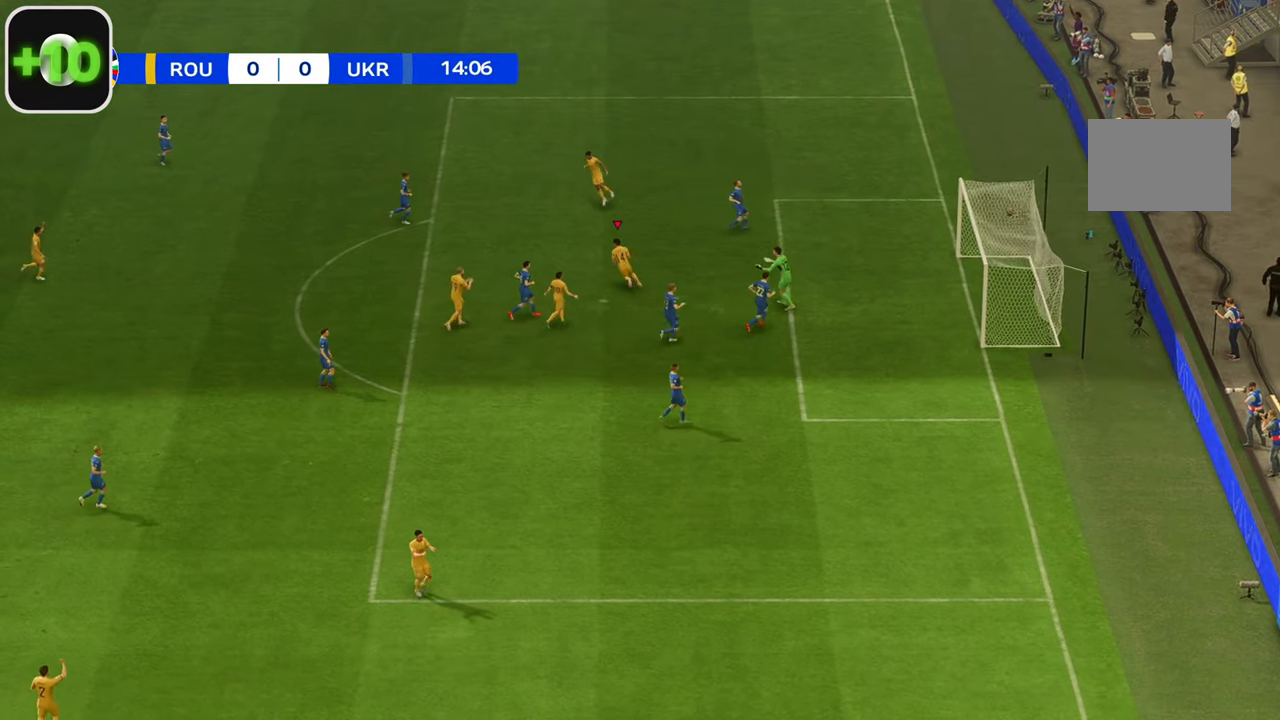
{"buttons": [], "left_stick": "up-left", "right_stick": "center", "events": []}
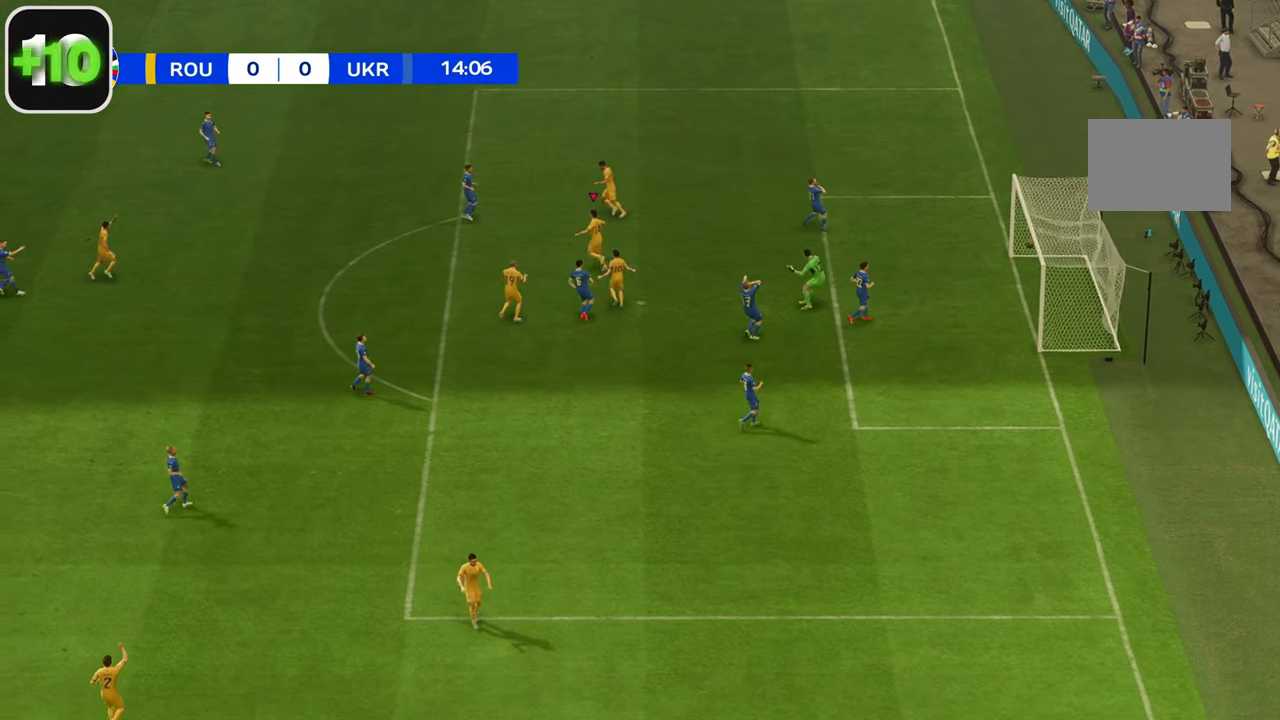
{"buttons": [], "left_stick": "left", "right_stick": "center", "events": [[283, "left_stick", "left"]]}
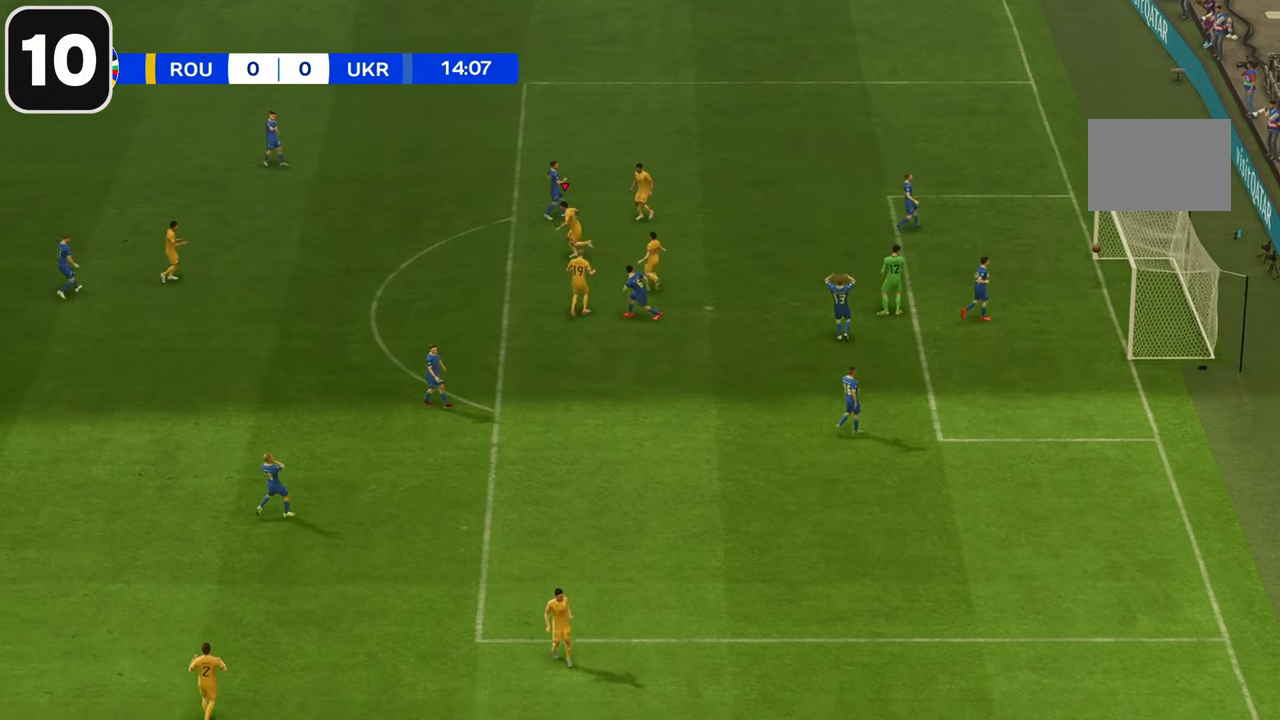
{"buttons": [], "left_stick": "left", "right_stick": "center", "events": []}
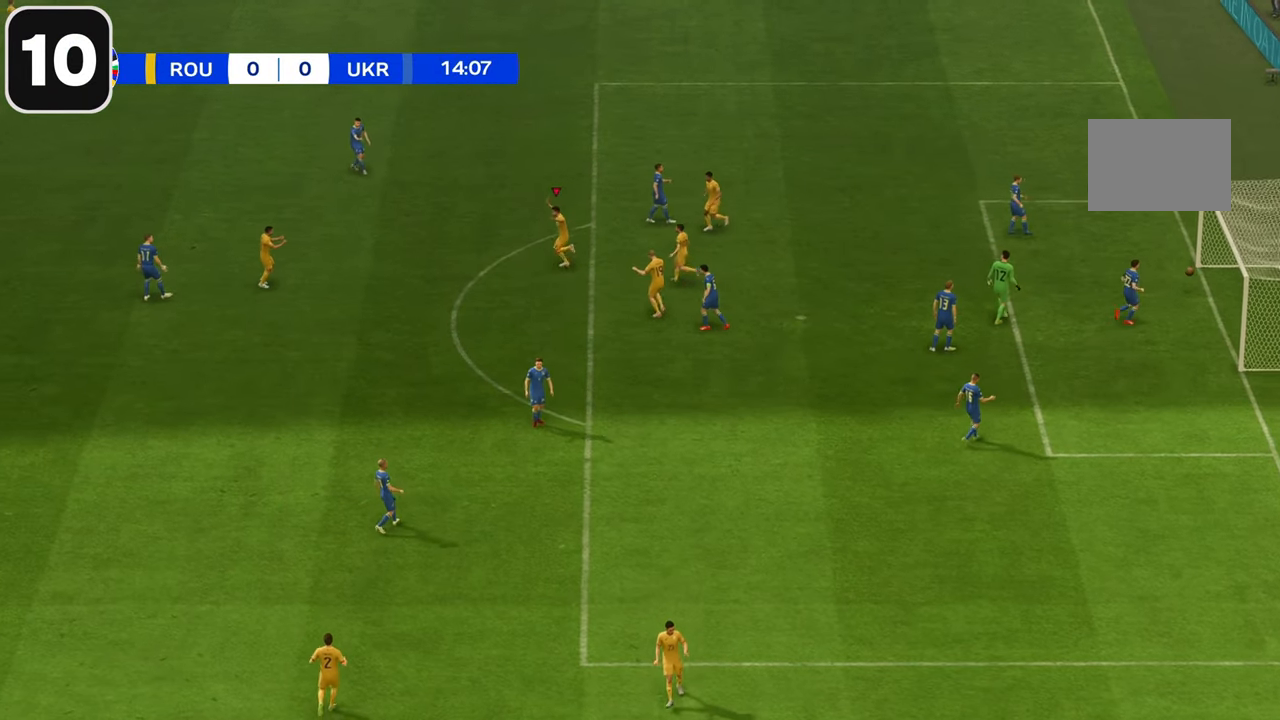
{"buttons": [], "left_stick": "down-left", "right_stick": "center", "events": [[317, "left_stick", "down-left"]]}
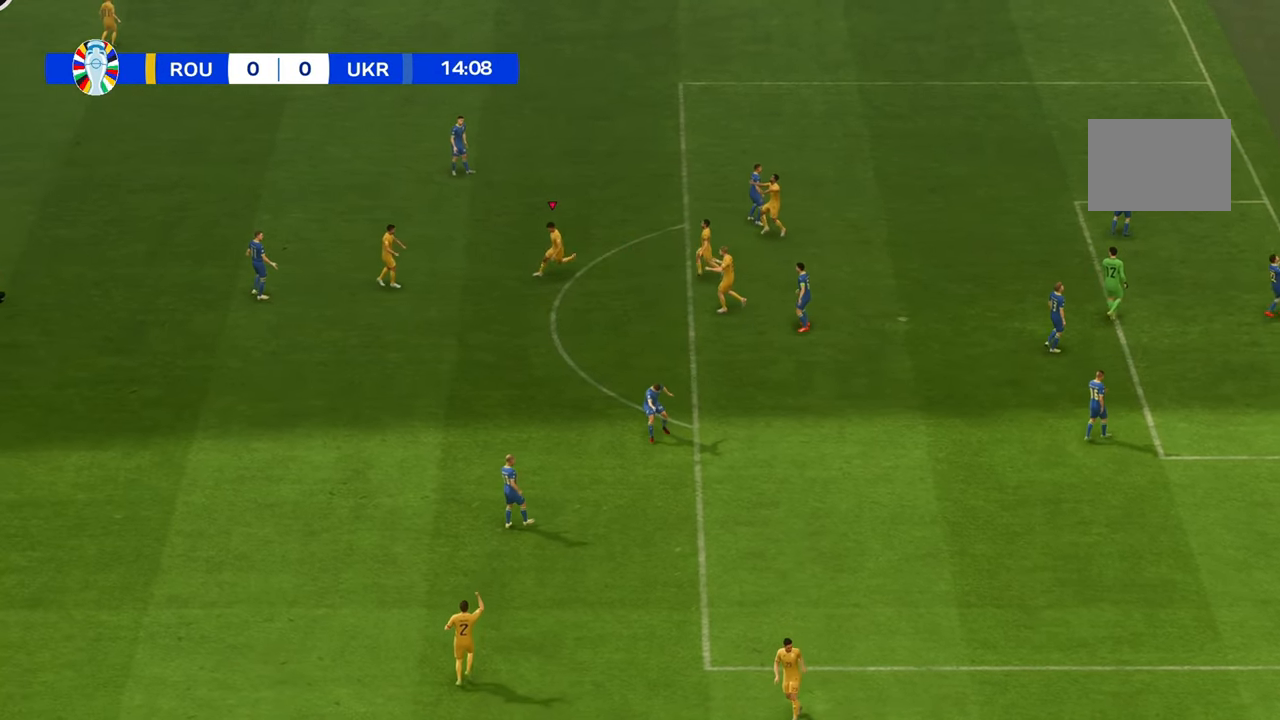
{"buttons": [], "left_stick": "down", "right_stick": "center", "events": [[17, "left_stick", "down"]]}
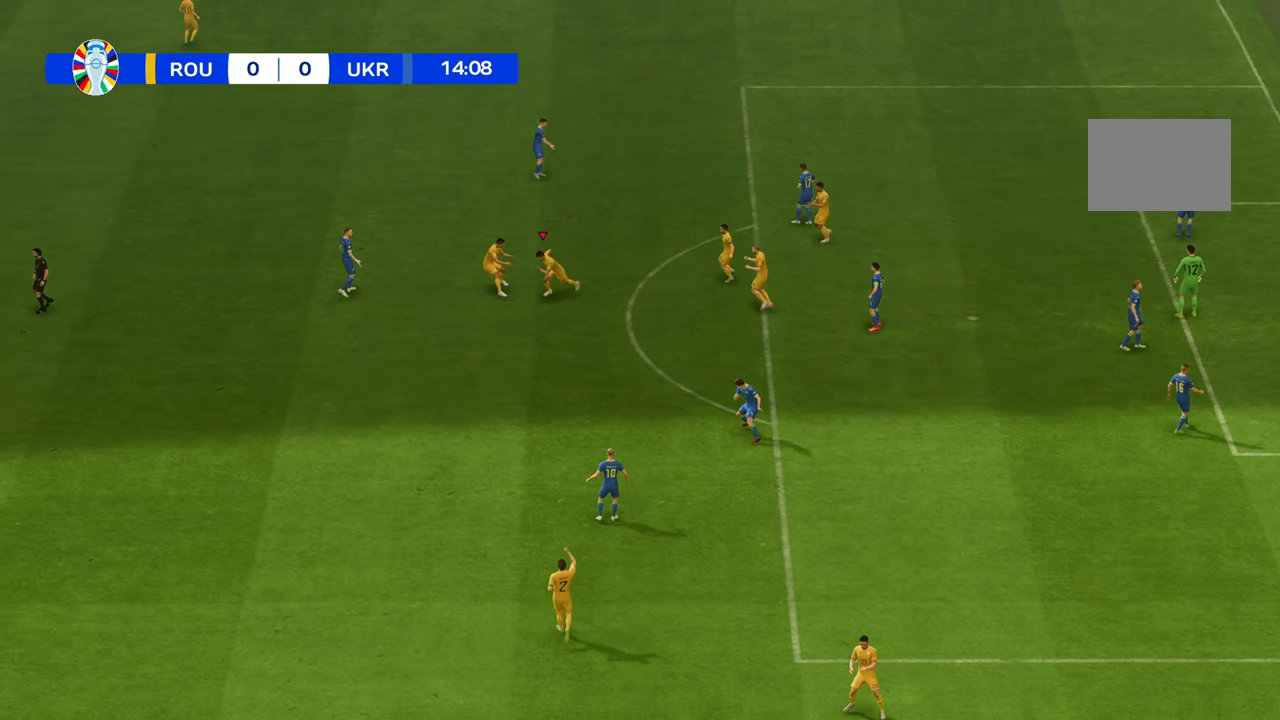
{"buttons": [], "left_stick": "down", "right_stick": "center"}
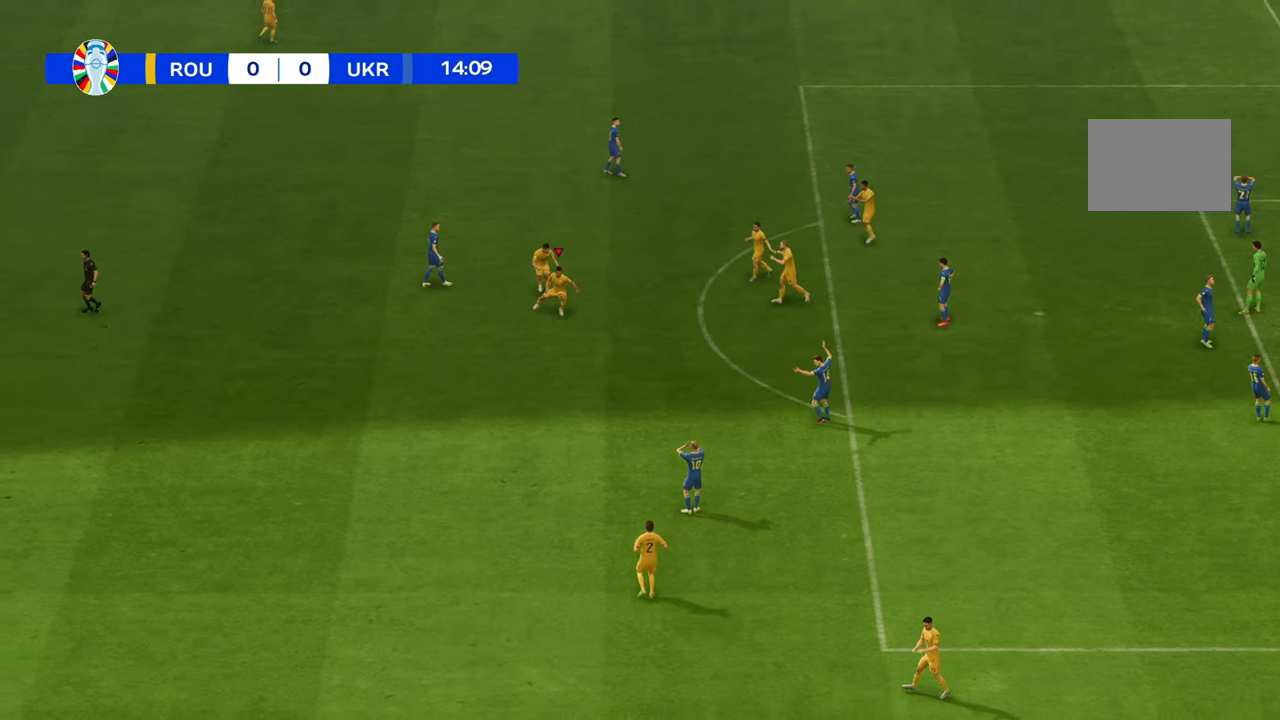
{"buttons": [], "left_stick": "down", "right_stick": "center", "events": []}